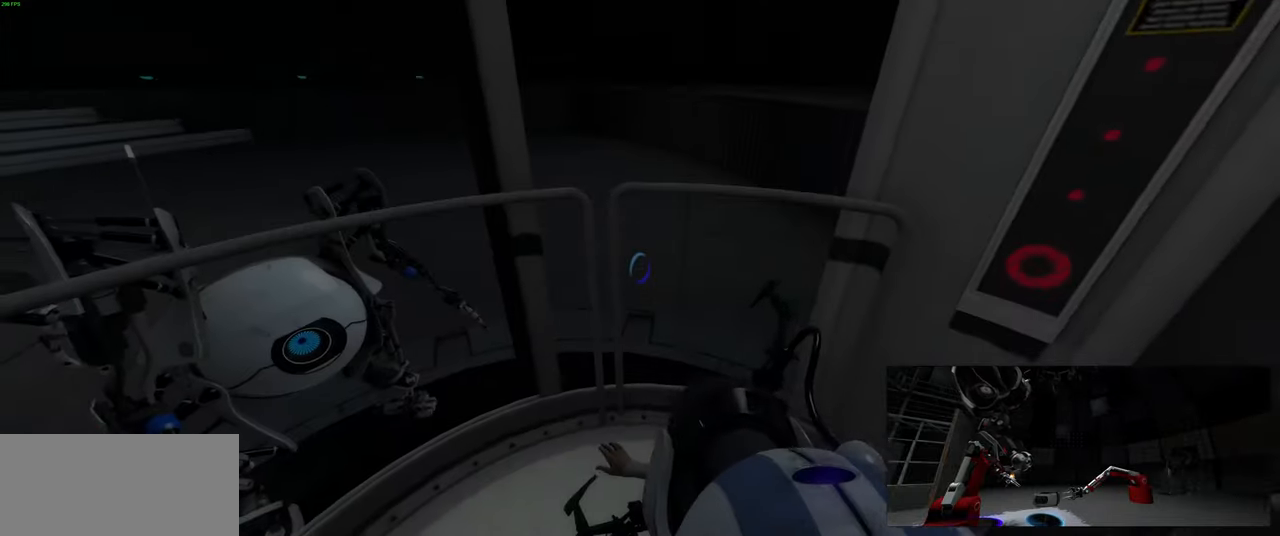
Gameplay with keyboard and mouse; each line is a JSON object with the keys and mouse buttons held at the frame after it. "events" lists presses ("down") and releases ("up") of "a", "ctrl", "d", "e", "f", "q", "r", "s", "shift", "space", "tab", "w", "mouse_left", "mouse_wheel", "mouse_right", "mouse_mb4" and "mouse_mb5" between this image and that frame as [ms after this image, input, new state], when the widget could be followed in between. "mouse_left", "mouse_wheel", "mouse_right", "mouse_mb4", "mouse_mb5" = the "left", "wheel", "right", "mb4", "mb5" buttons of the "mouse" list. No other keys are recorded. "wheel" means that the mouse wheel is clicked or scrolled. Mouse movement is not recorded.
{"keys": [], "mouse": [], "events": [[167, "s", "down"], [234, "d", "down"], [317, "s", "up"], [350, "d", "up"]]}
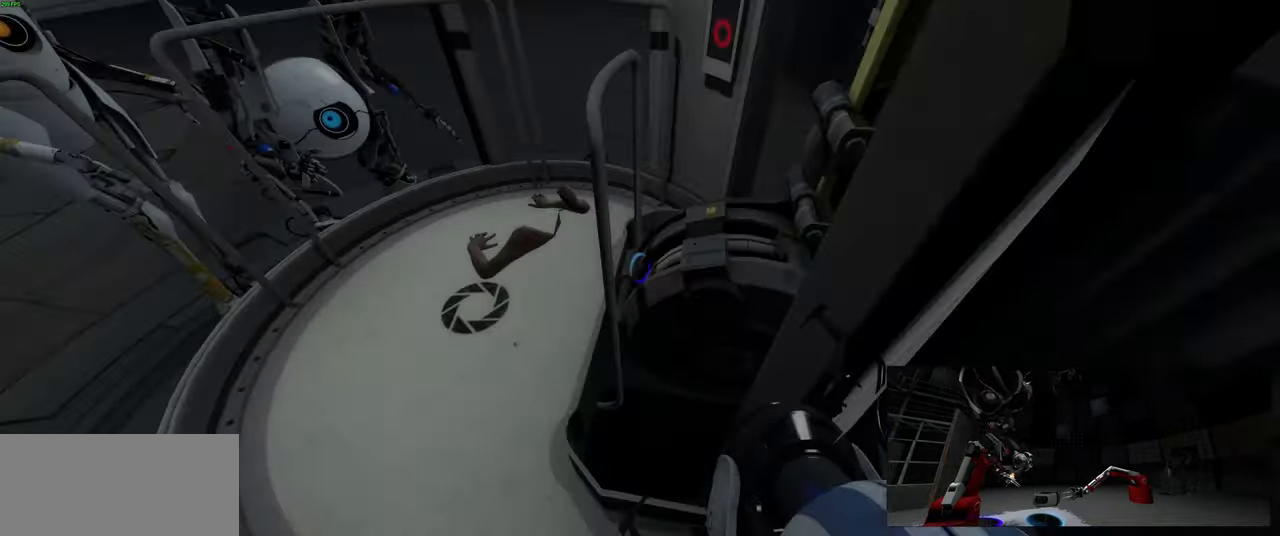
{"keys": [], "mouse": [], "events": [[84, "a", "down"], [167, "a", "up"], [284, "w", "down"], [384, "w", "up"], [417, "a", "down"], [467, "a", "up"]]}
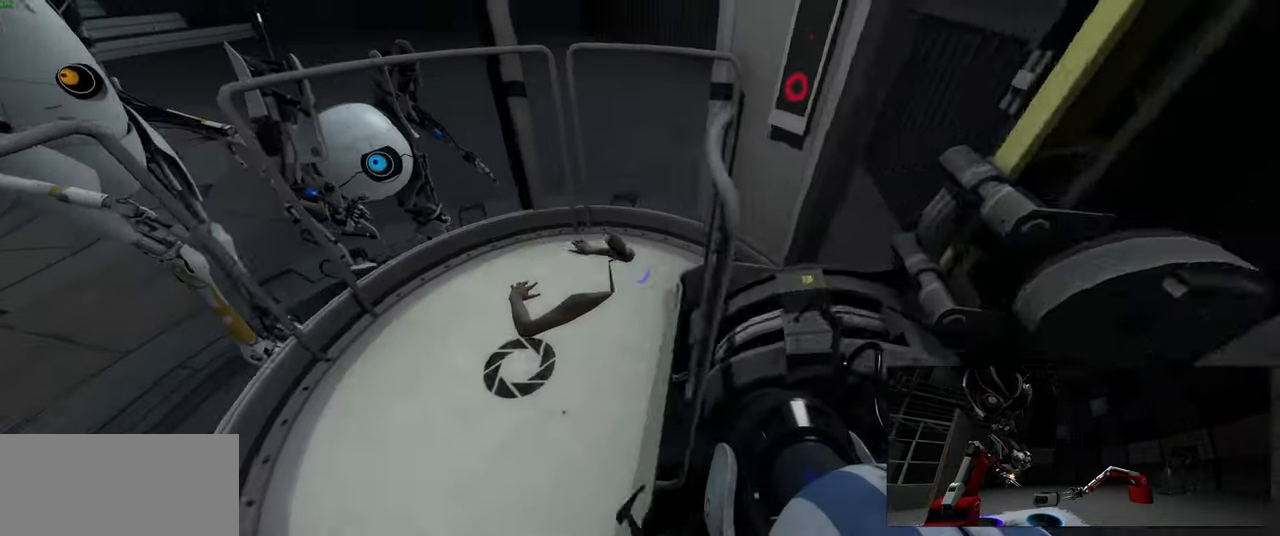
{"keys": [], "mouse": [], "events": [[100, "s", "down"], [150, "s", "up"]]}
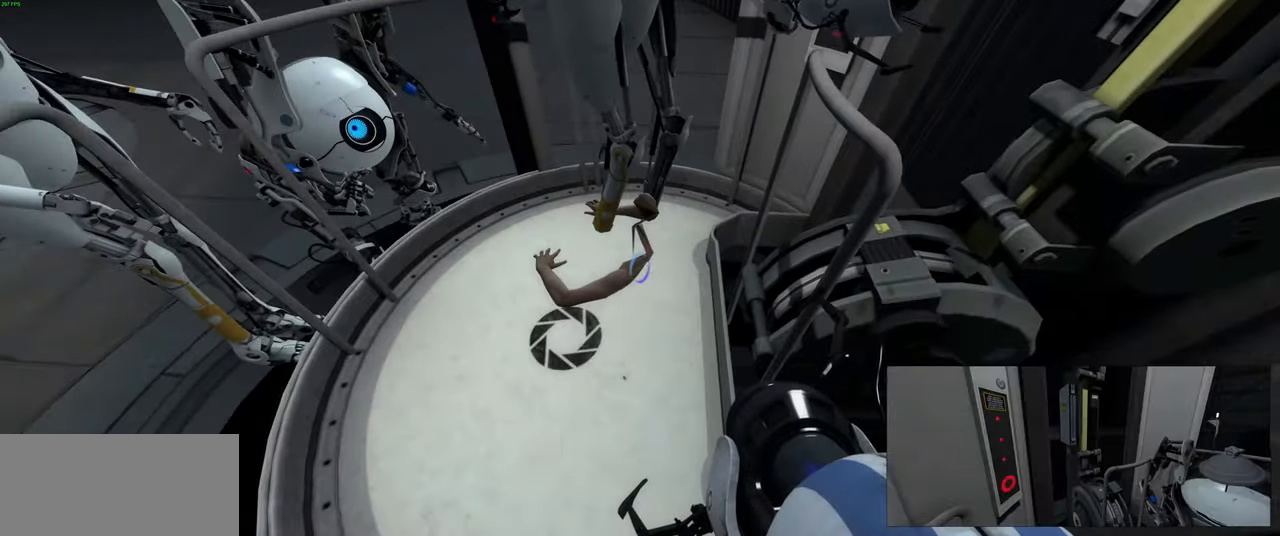
{"keys": [], "mouse": [], "events": []}
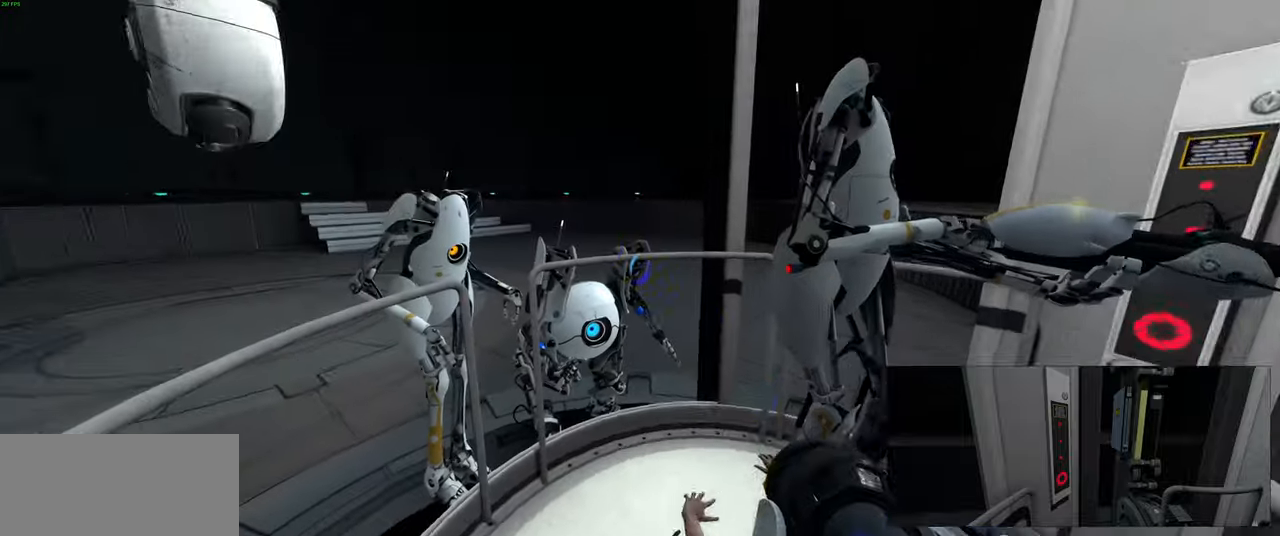
{"keys": [], "mouse": [], "events": [[217, "d", "down"], [267, "d", "up"], [400, "w", "down"], [467, "w", "up"]]}
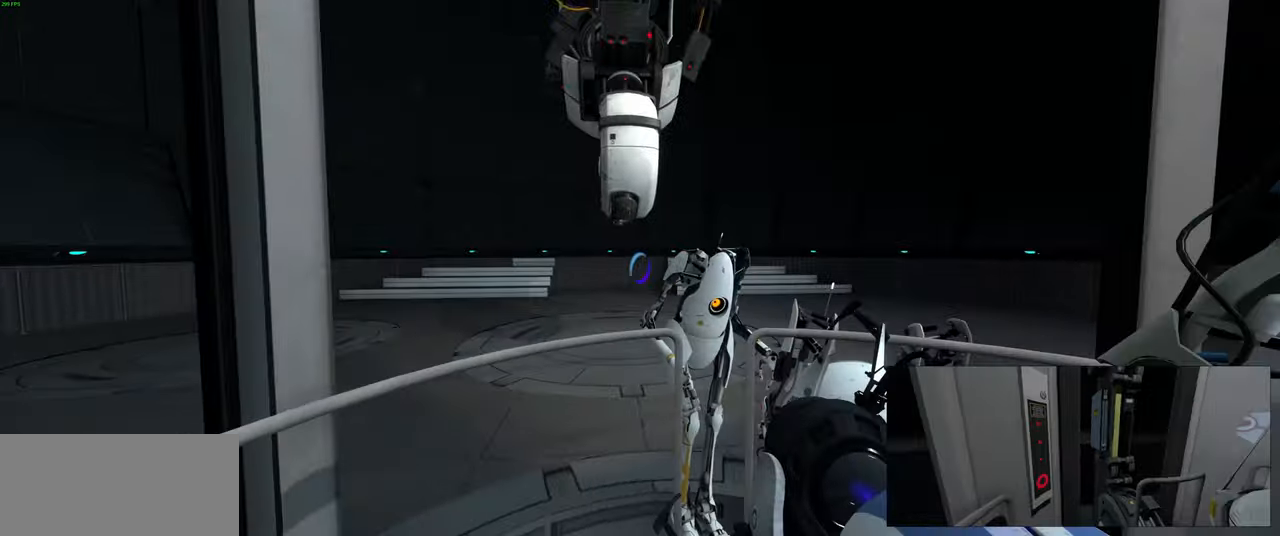
{"keys": [], "mouse": [], "events": [[367, "s", "down"], [433, "s", "up"]]}
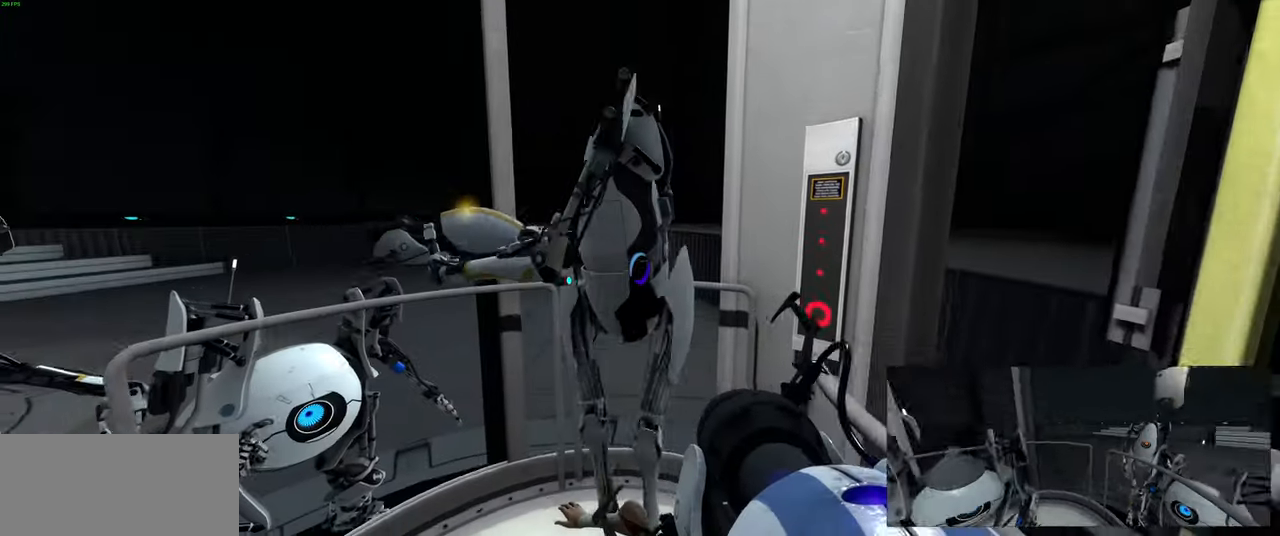
{"keys": [], "mouse": [], "events": []}
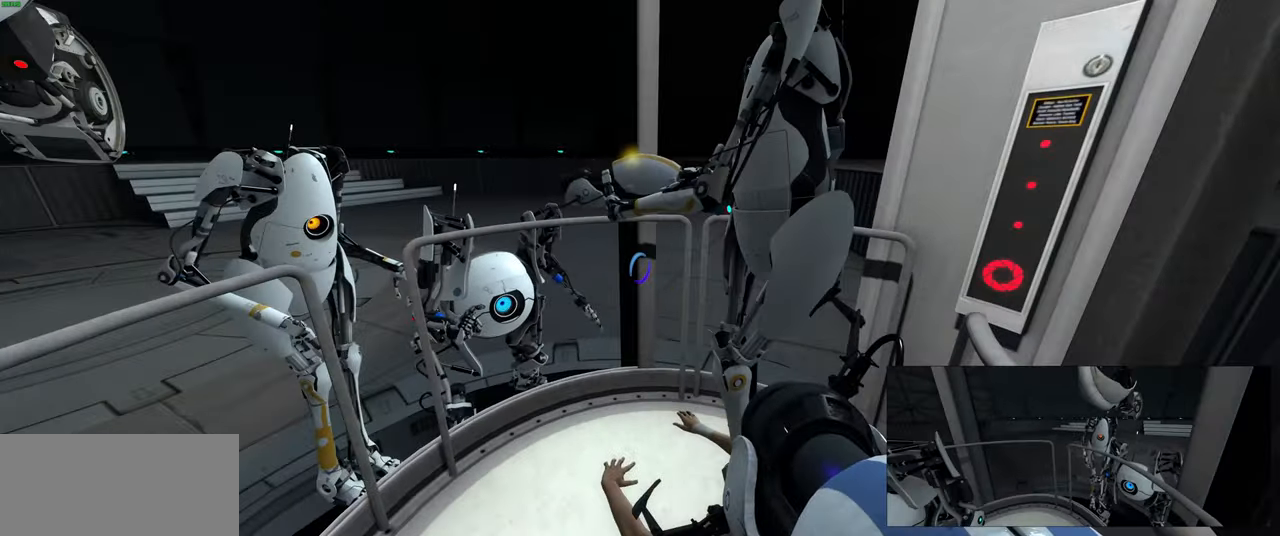
{"keys": [], "mouse": [], "events": [[17, "w", "down"], [67, "w", "up"]]}
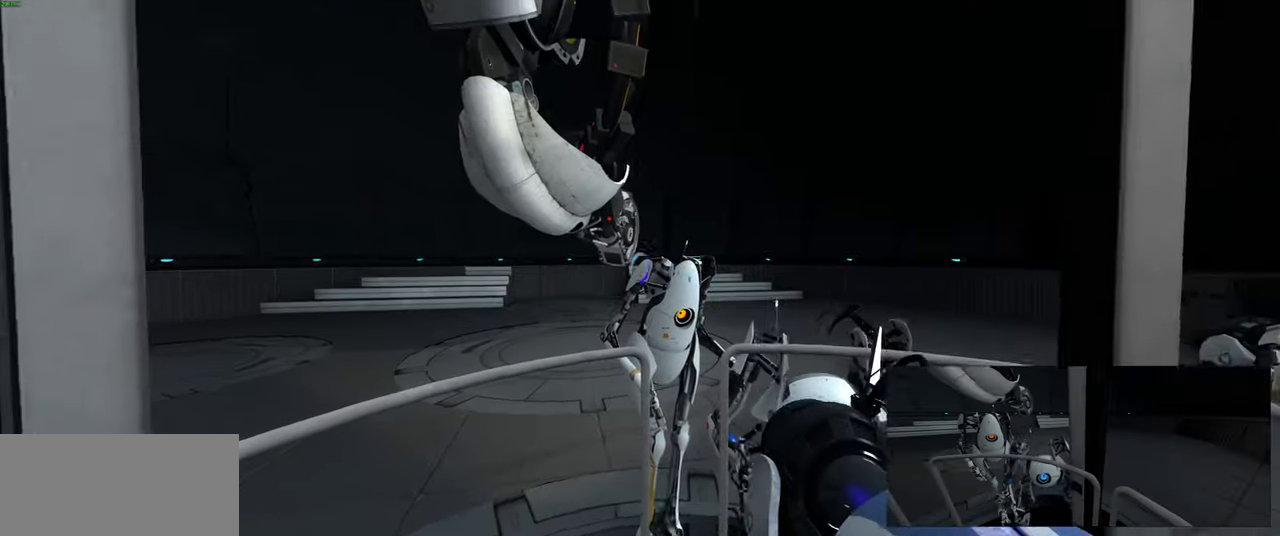
{"keys": [], "mouse": [], "events": [[433, "a", "down"], [467, "a", "up"]]}
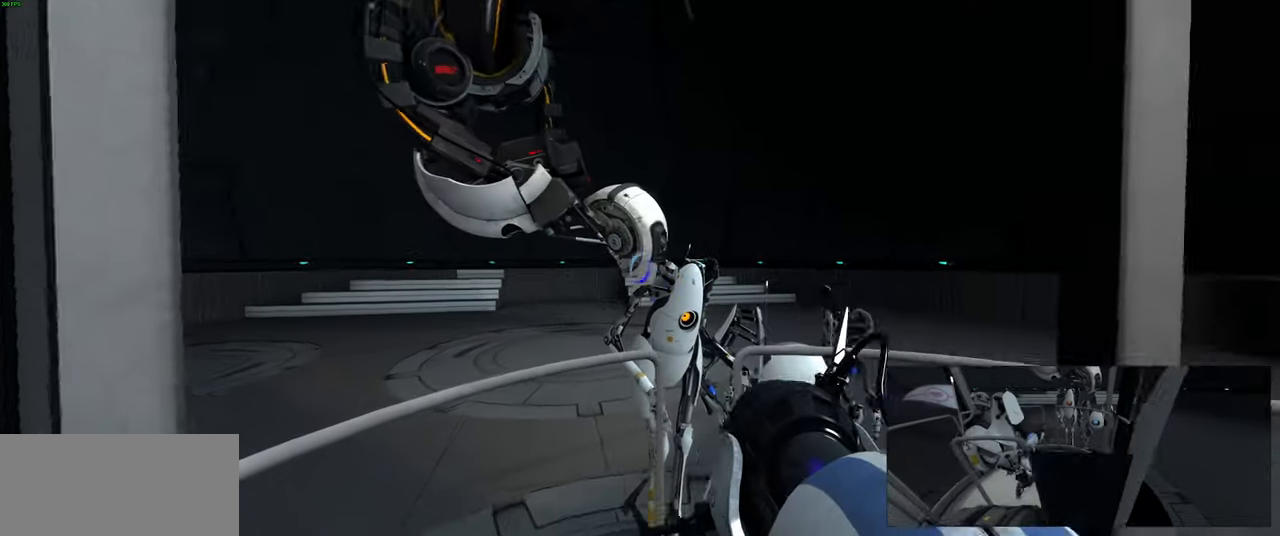
{"keys": ["w"], "mouse": [], "events": [[167, "w", "down"], [233, "w", "up"], [467, "w", "down"]]}
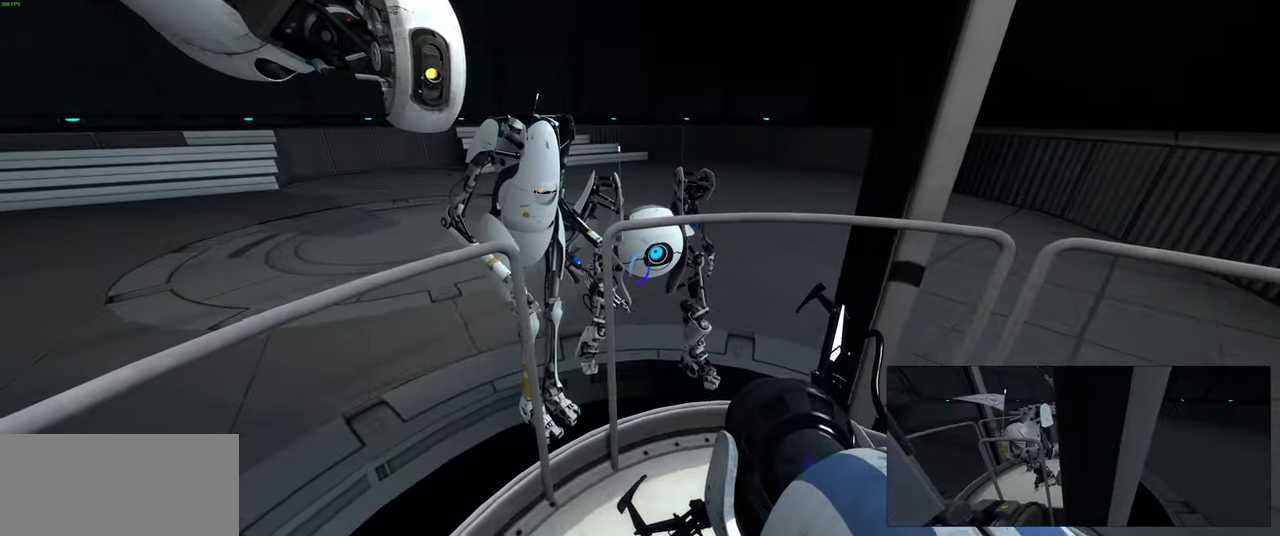
{"keys": [], "mouse": [], "events": [[67, "w", "up"], [117, "e", "down"], [183, "e", "up"], [267, "e", "down"], [350, "e", "up"], [433, "e", "down"], [500, "e", "up"]]}
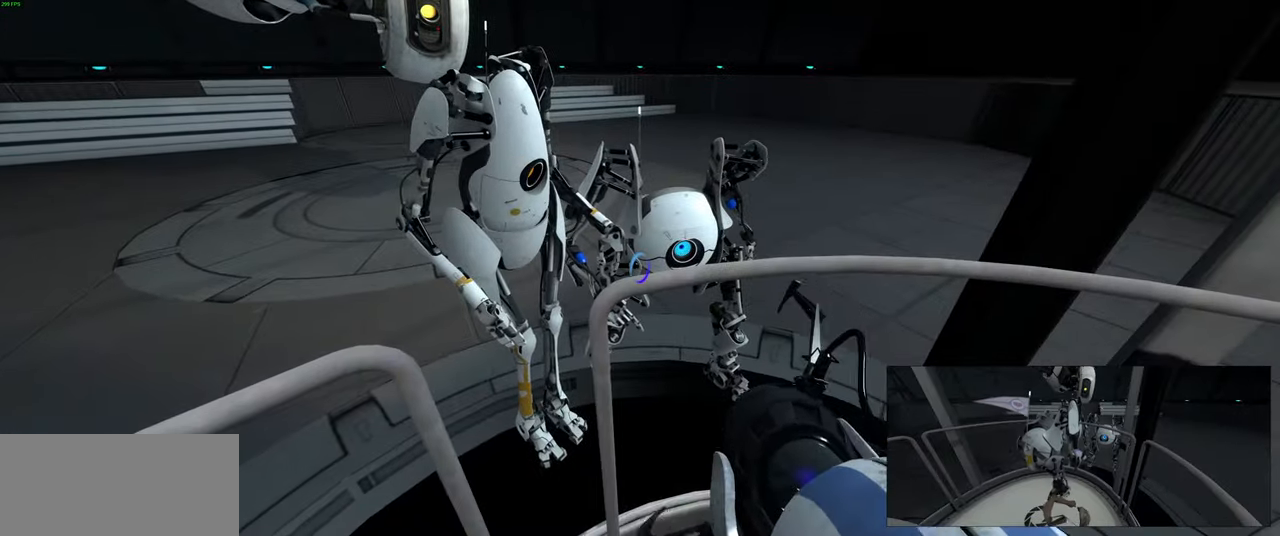
{"keys": [], "mouse": [], "events": [[183, "s", "down"], [250, "a", "down"], [283, "s", "up"], [317, "a", "up"]]}
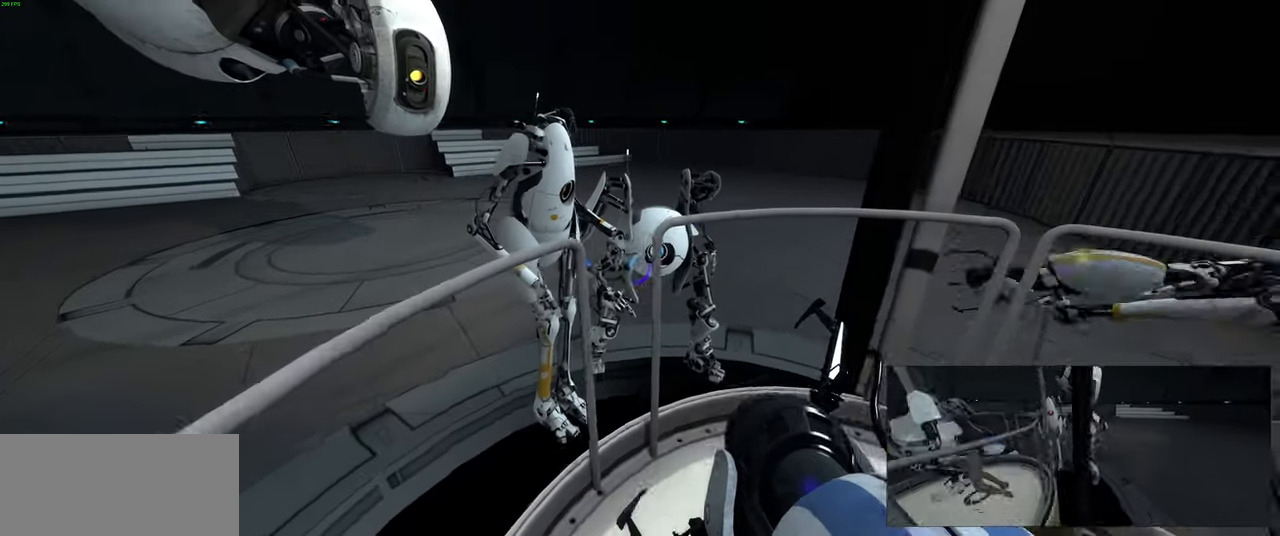
{"keys": [], "mouse": [], "events": [[33, "mouse_left", "down"], [150, "mouse_left", "up"]]}
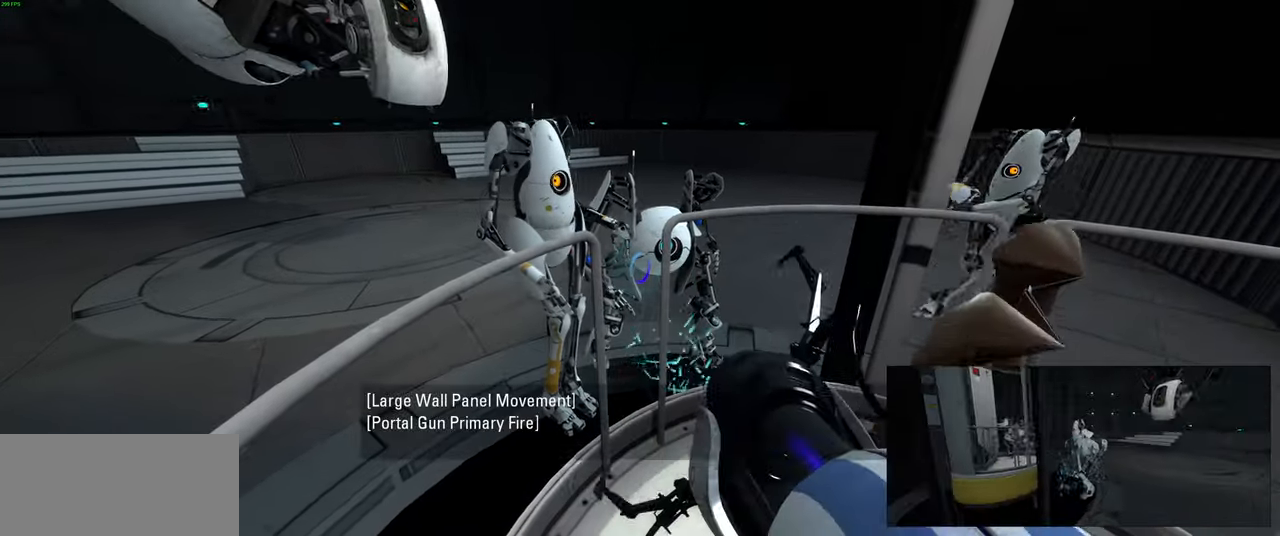
{"keys": [], "mouse": ["right"], "events": [[150, "mouse_left", "down"], [250, "mouse_left", "up"], [383, "w", "down"], [417, "mouse_right", "down"], [433, "w", "up"]]}
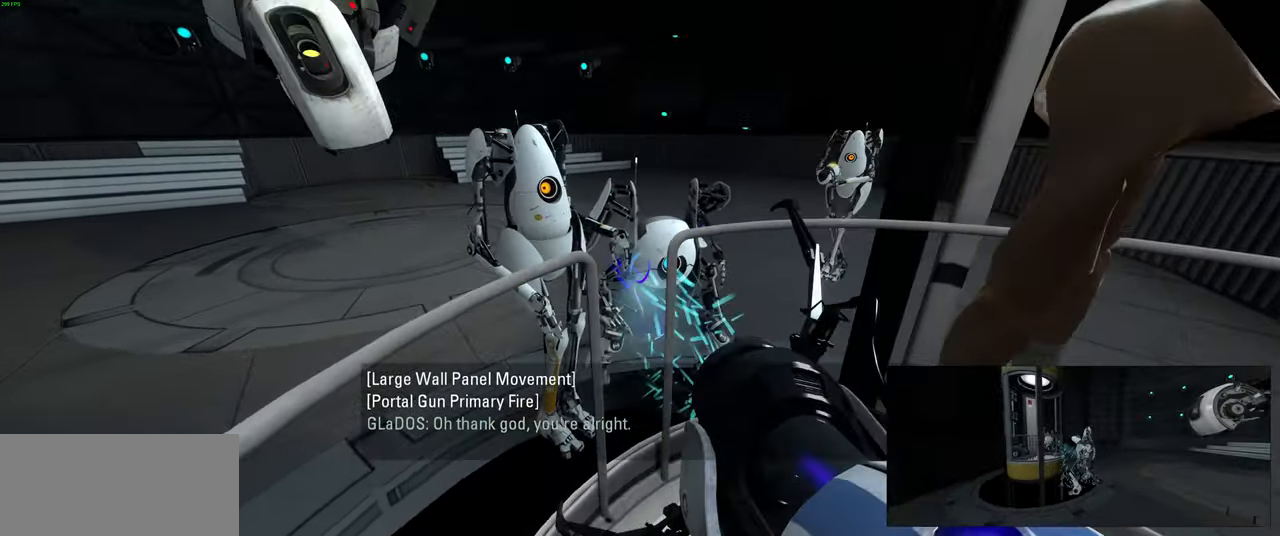
{"keys": [], "mouse": ["left"], "events": [[17, "mouse_right", "up"], [133, "mouse_right", "down"], [233, "mouse_right", "up"], [400, "mouse_left", "down"]]}
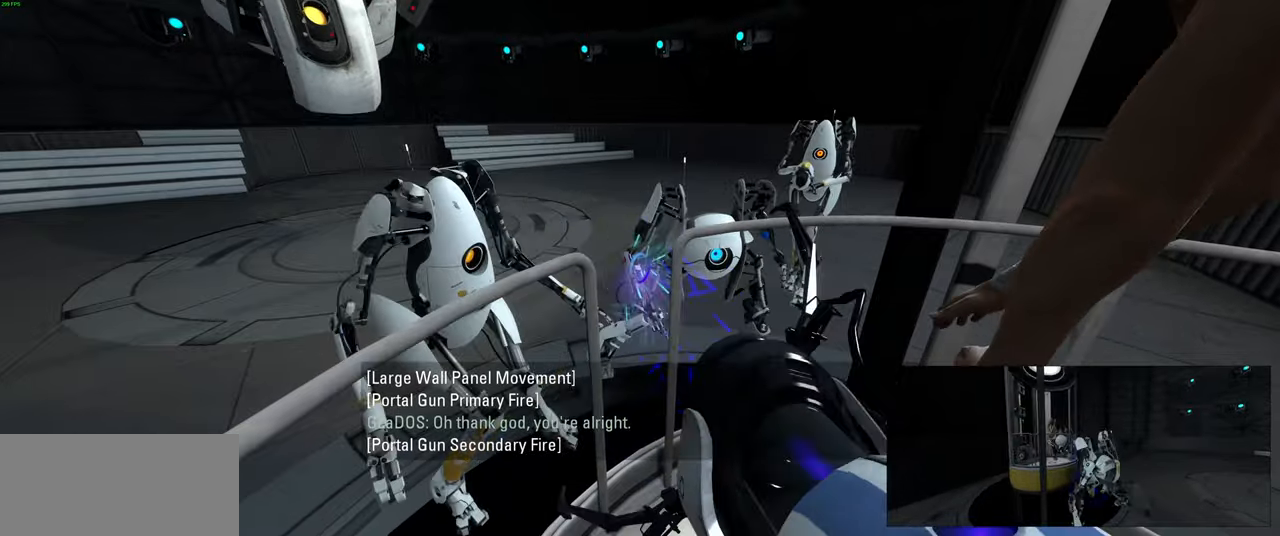
{"keys": [], "mouse": [], "events": [[16, "mouse_left", "up"], [166, "w", "down"], [233, "w", "up"]]}
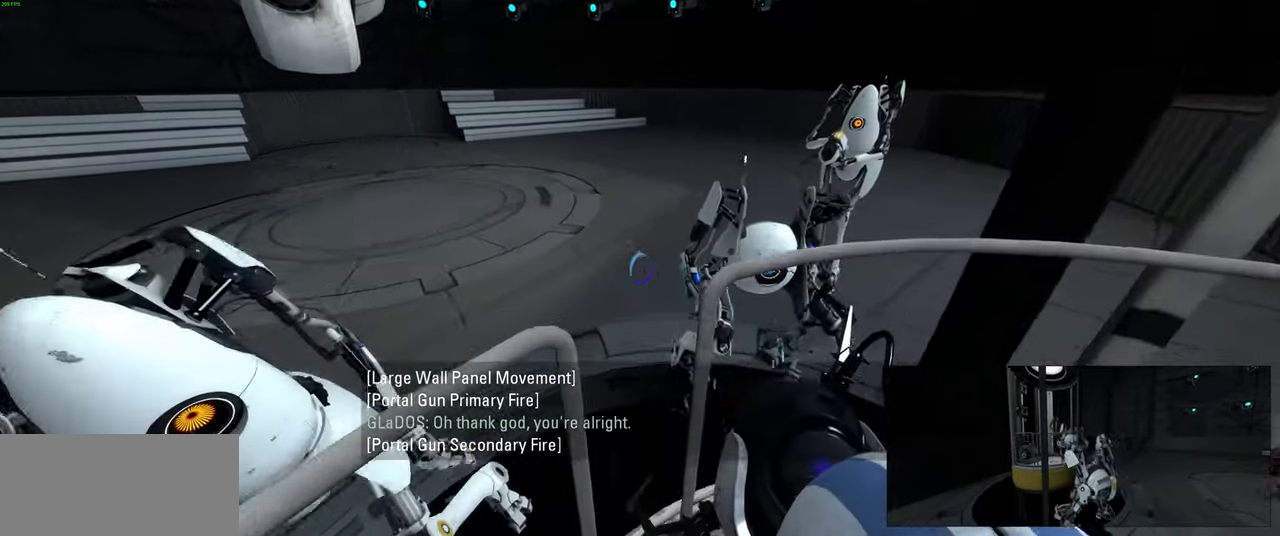
{"keys": ["a"], "mouse": [], "events": [[50, "a", "down"], [283, "w", "down"], [433, "w", "up"]]}
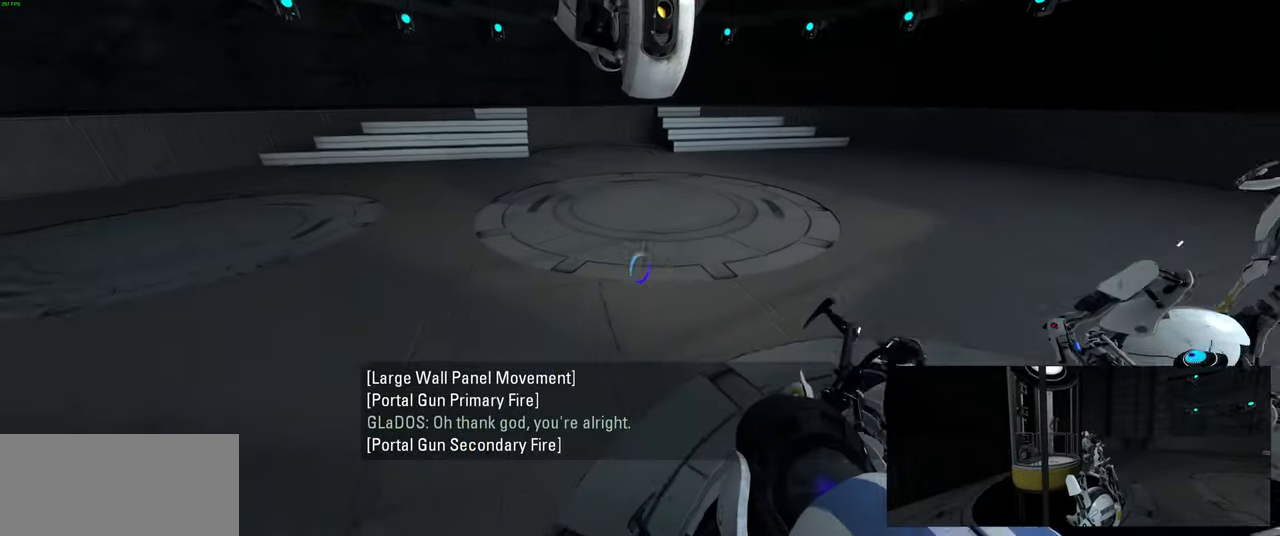
{"keys": [], "mouse": [], "events": [[216, "w", "down"], [266, "a", "up"], [416, "w", "up"]]}
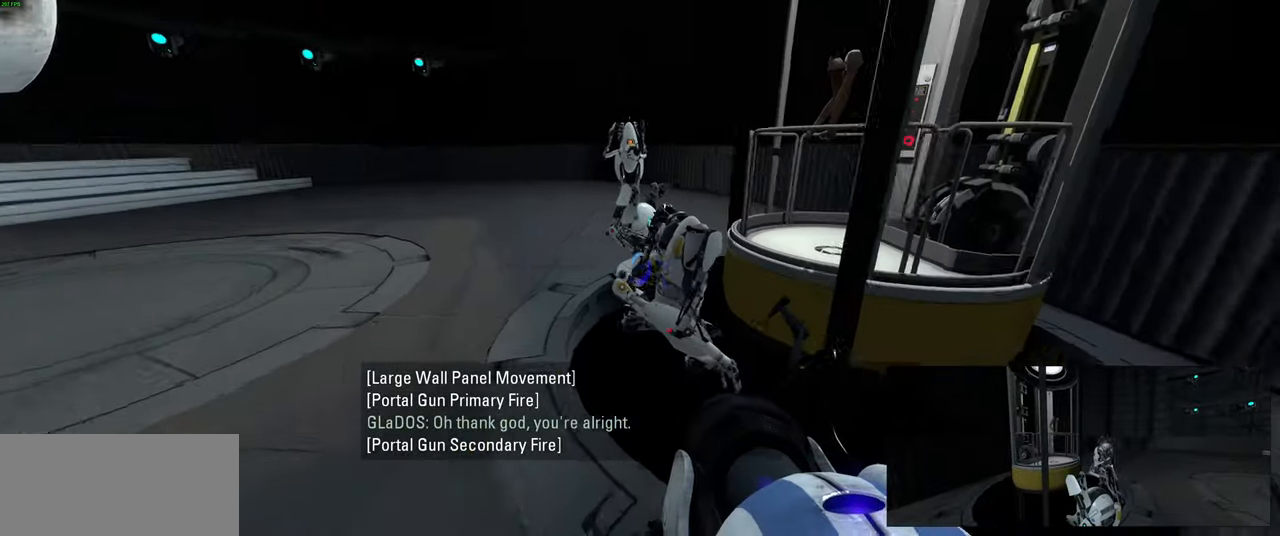
{"keys": ["e"], "mouse": [], "events": [[116, "w", "down"], [166, "mouse_left", "down"], [283, "mouse_left", "up"], [283, "w", "up"], [450, "e", "down"]]}
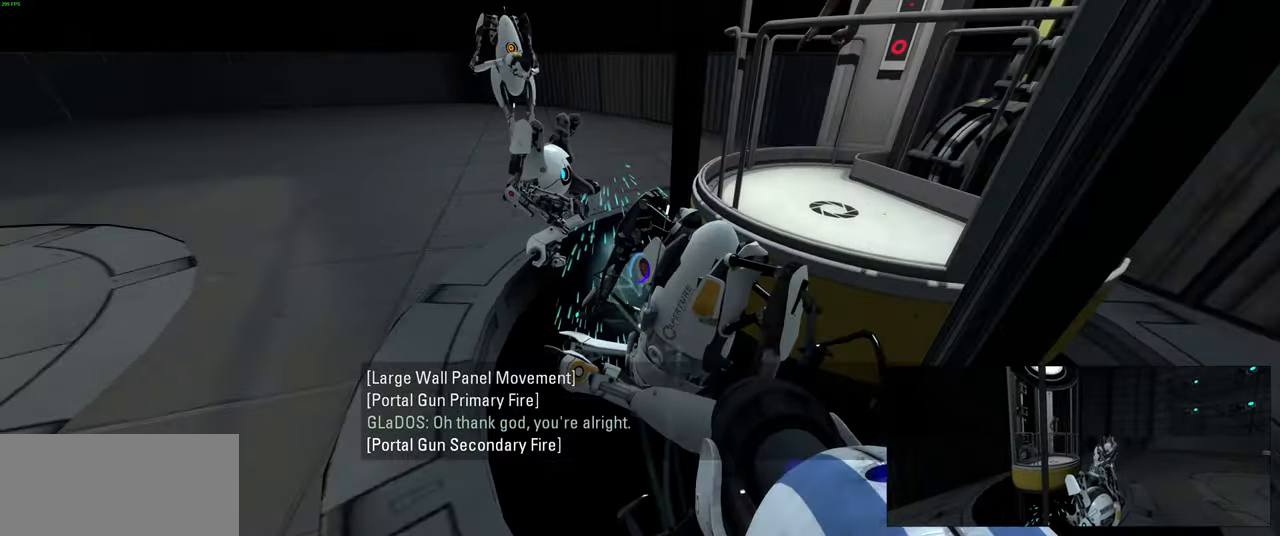
{"keys": ["a", "w"], "mouse": [], "events": [[16, "e", "up"], [116, "e", "down"], [183, "e", "up"], [216, "a", "down"], [366, "e", "down"], [400, "w", "down"], [466, "e", "up"]]}
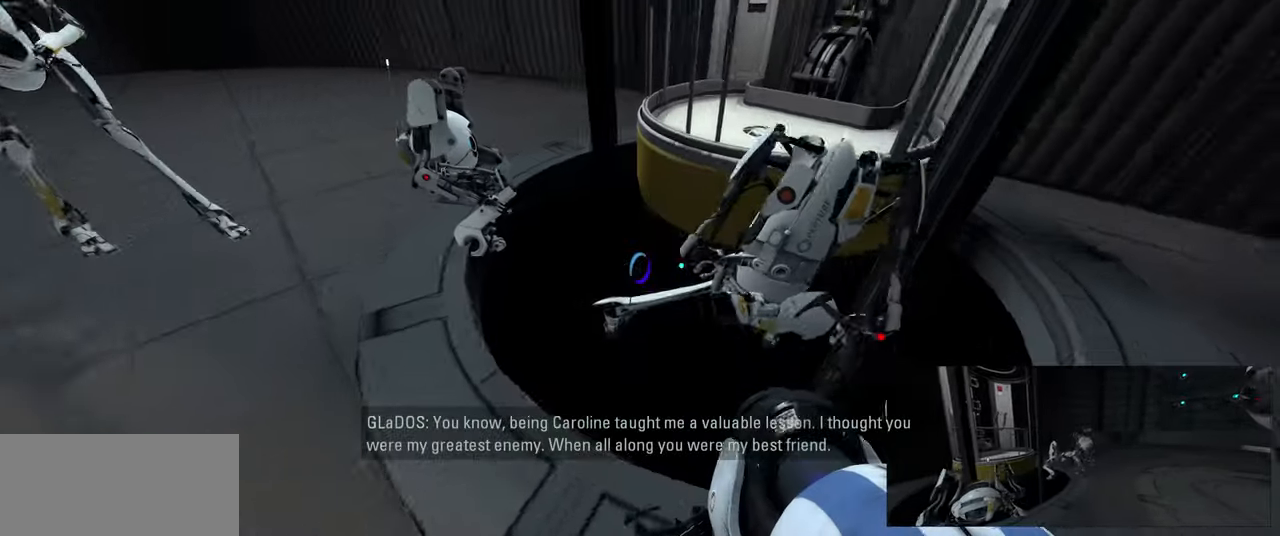
{"keys": ["w"], "mouse": [], "events": [[33, "w", "up"], [116, "a", "up"], [200, "w", "down"], [316, "w", "up"], [466, "w", "down"]]}
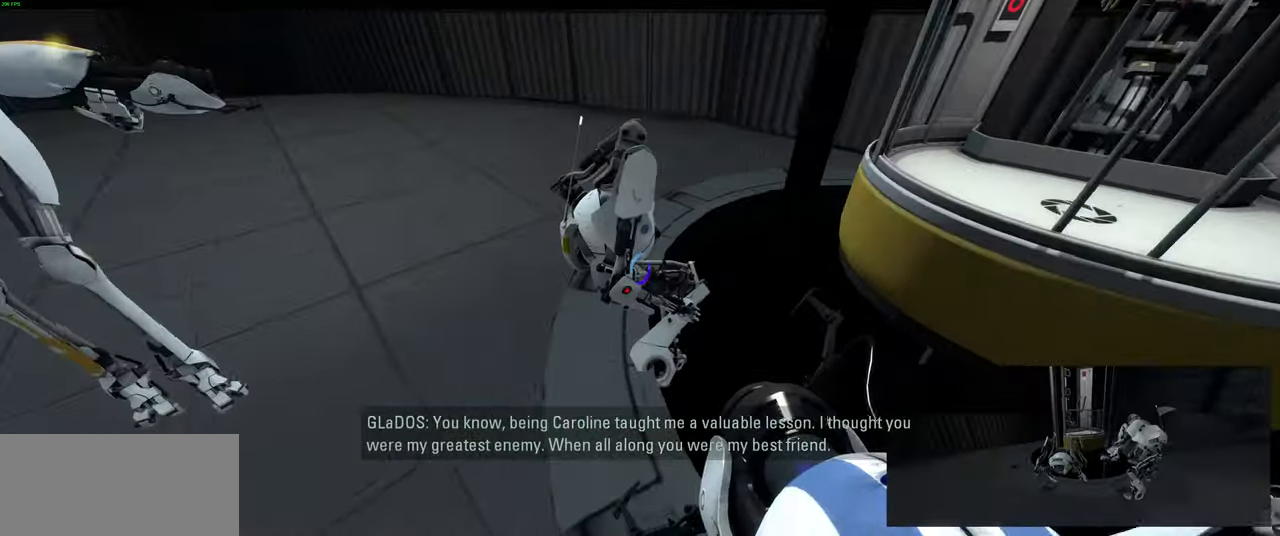
{"keys": ["s"], "mouse": [], "events": [[33, "w", "up"], [133, "e", "down"], [216, "e", "up"], [383, "s", "down"]]}
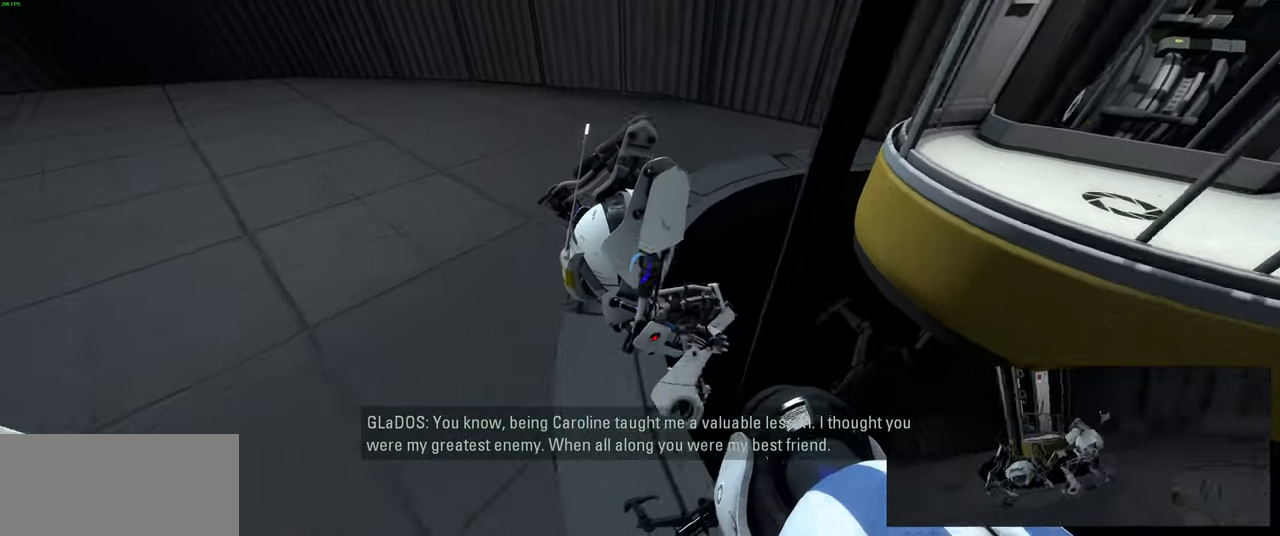
{"keys": ["d"], "mouse": [], "events": [[133, "d", "down"], [416, "s", "up"]]}
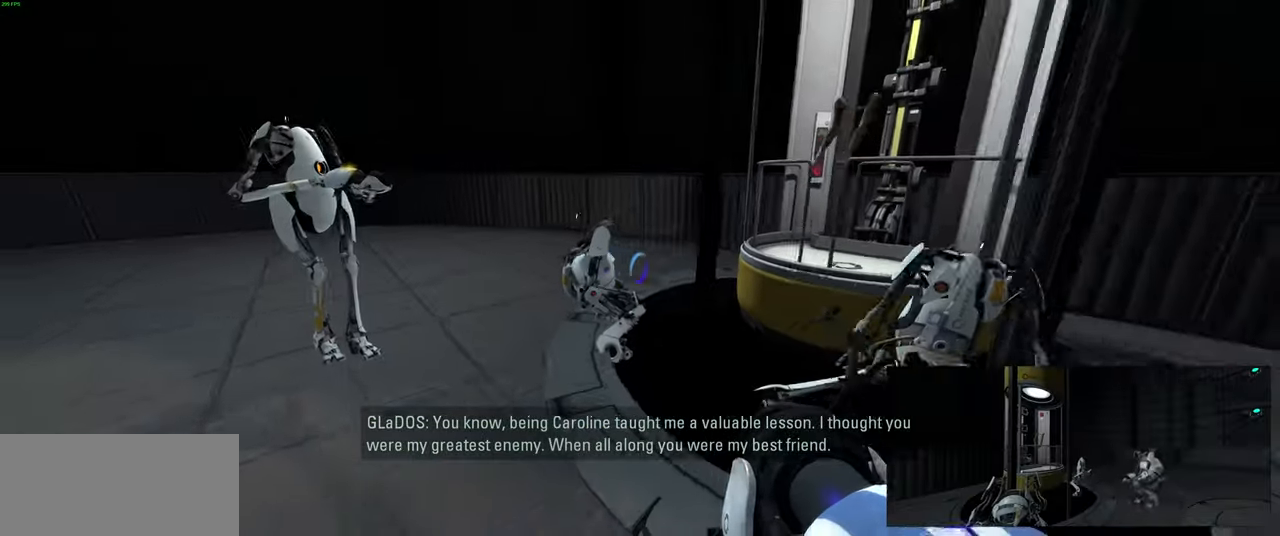
{"keys": [], "mouse": [], "events": [[16, "d", "up"], [400, "w", "down"], [450, "w", "up"]]}